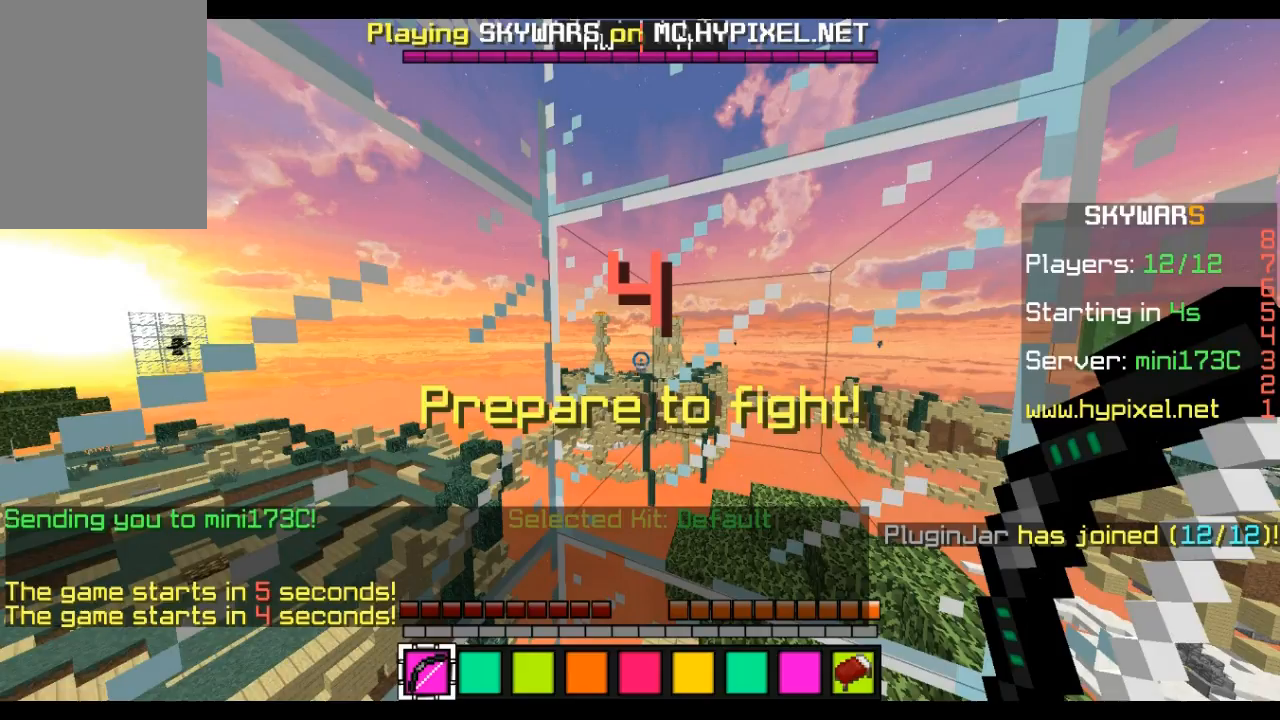
Gameplay with keyboard and mouse; each line is a JSON object with the keys and mouse buttons held at the frame after it. "events" lists presses ("down") and releases ("up") of "a", "d", "s", "w", "mouse_left" and "mouse_right" between this image and that frame as [ms after this image, input, new state], when the widget could be followed in between. "mouse_left", "mouse_right" = the "left", "right" buttons of the "mouse" list. No other keys are recorded. Fast repeated clicks can show as one long hold. Mouse movement is not recorded.
{"keys": [], "mouse": [], "events": []}
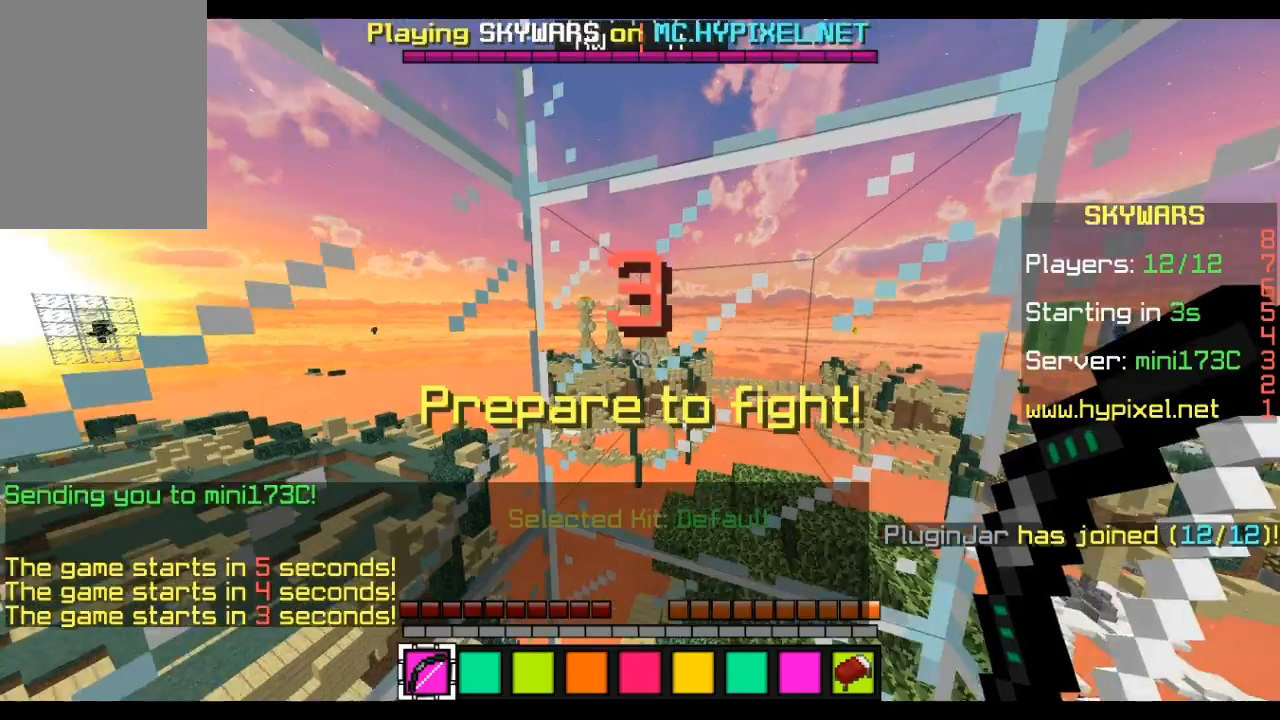
{"keys": [], "mouse": [], "events": []}
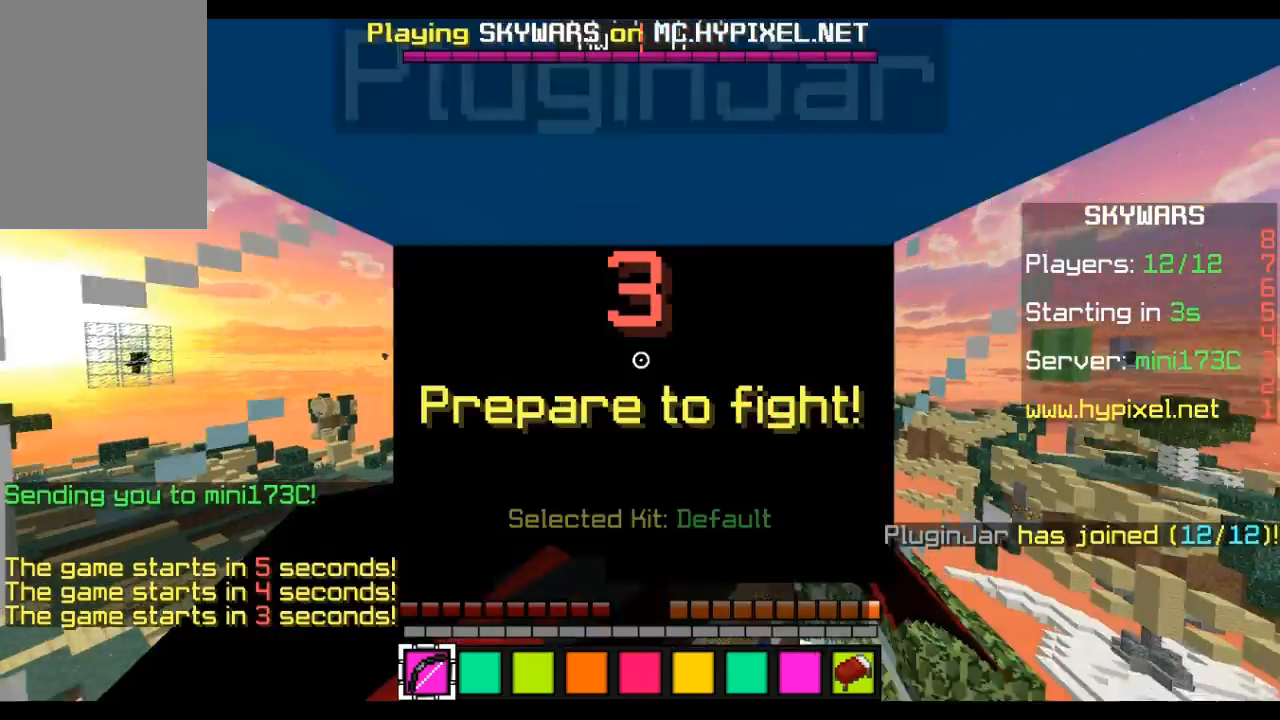
{"keys": [], "mouse": [], "events": []}
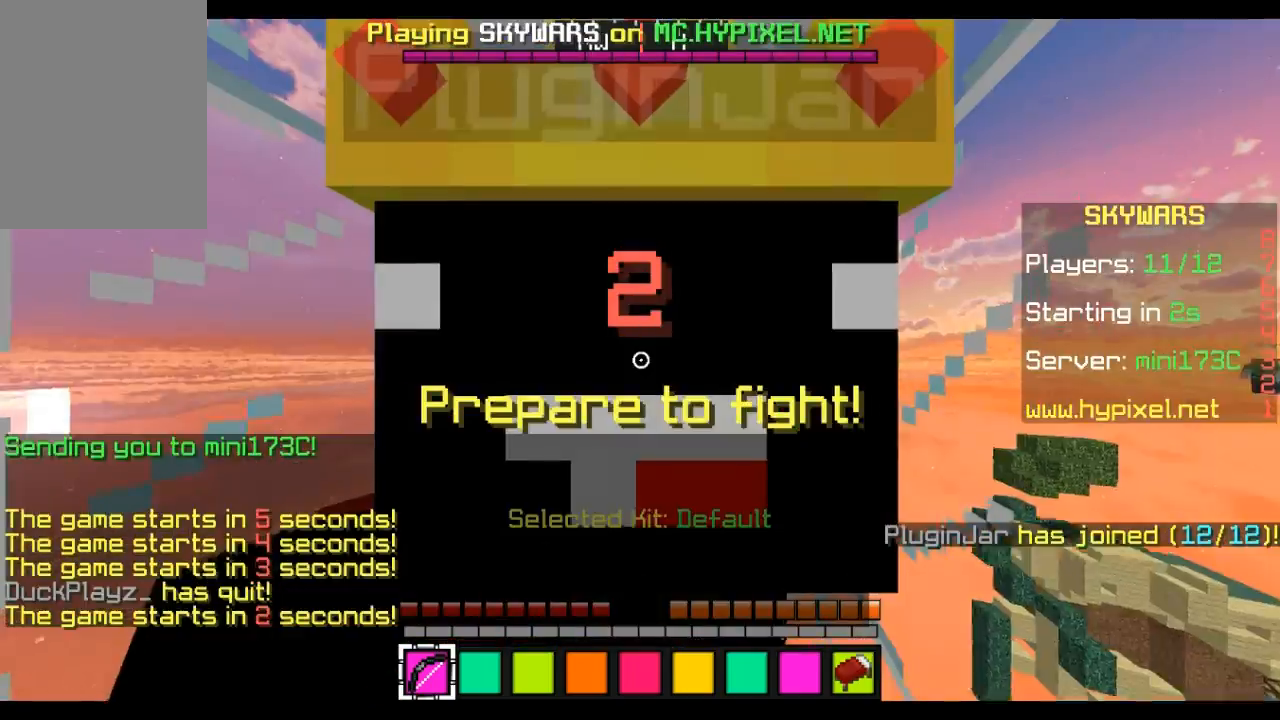
{"keys": [], "mouse": [], "events": []}
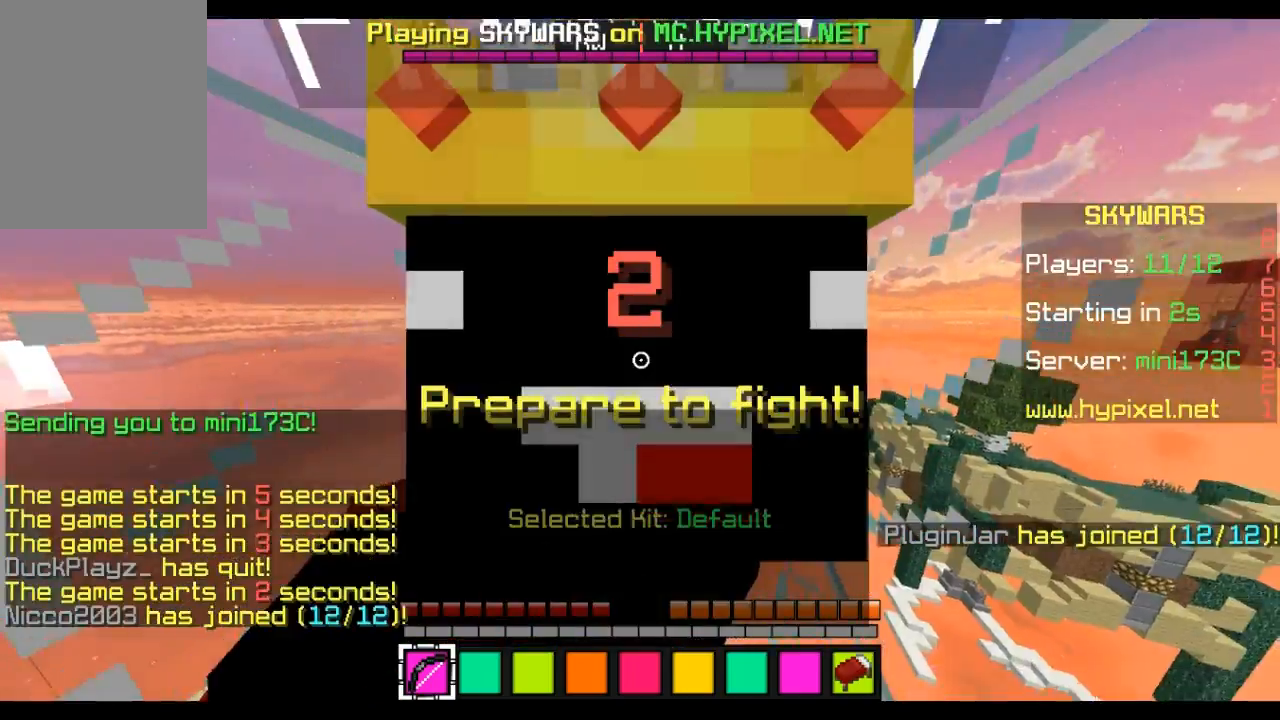
{"keys": [], "mouse": [], "events": []}
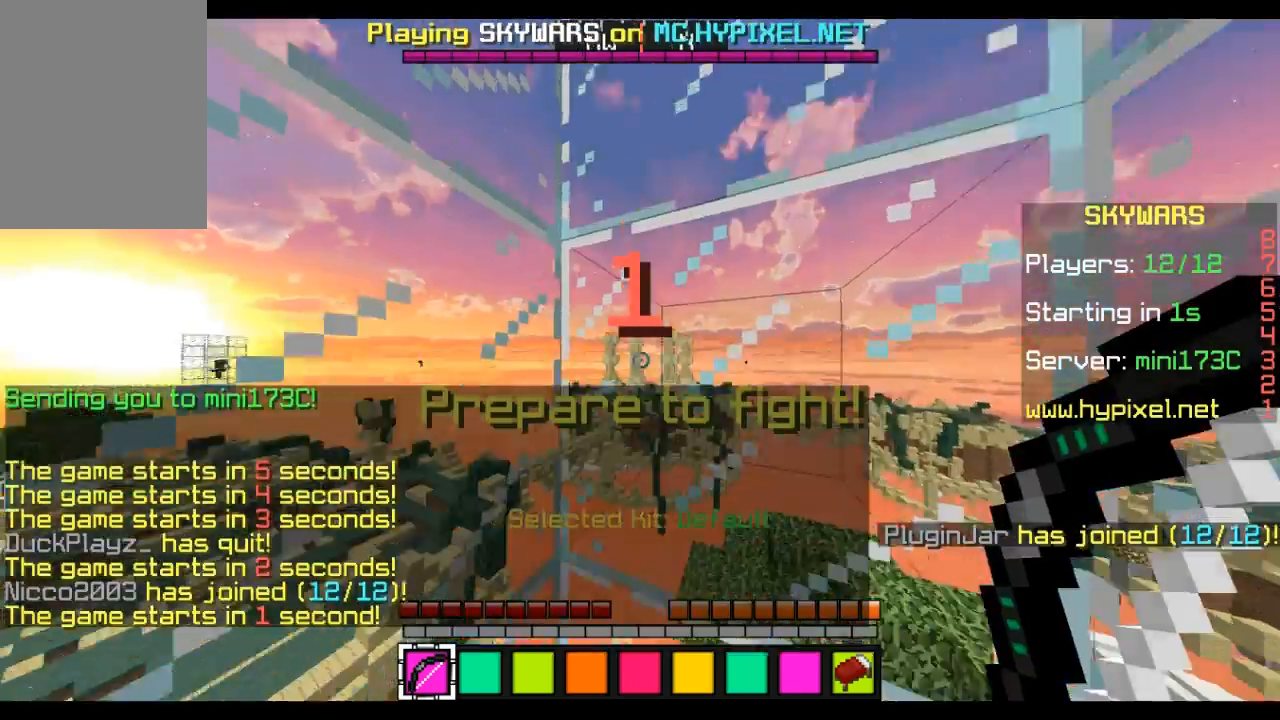
{"keys": [], "mouse": [], "events": []}
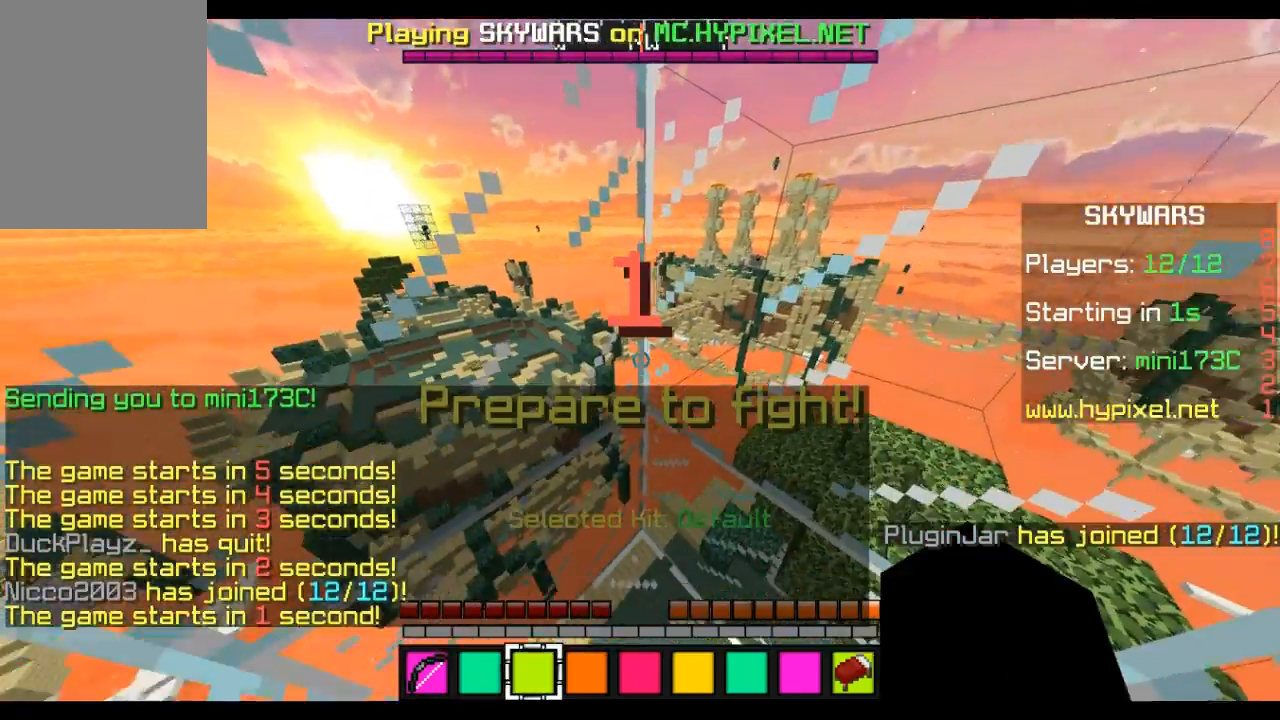
{"keys": [], "mouse": [], "events": []}
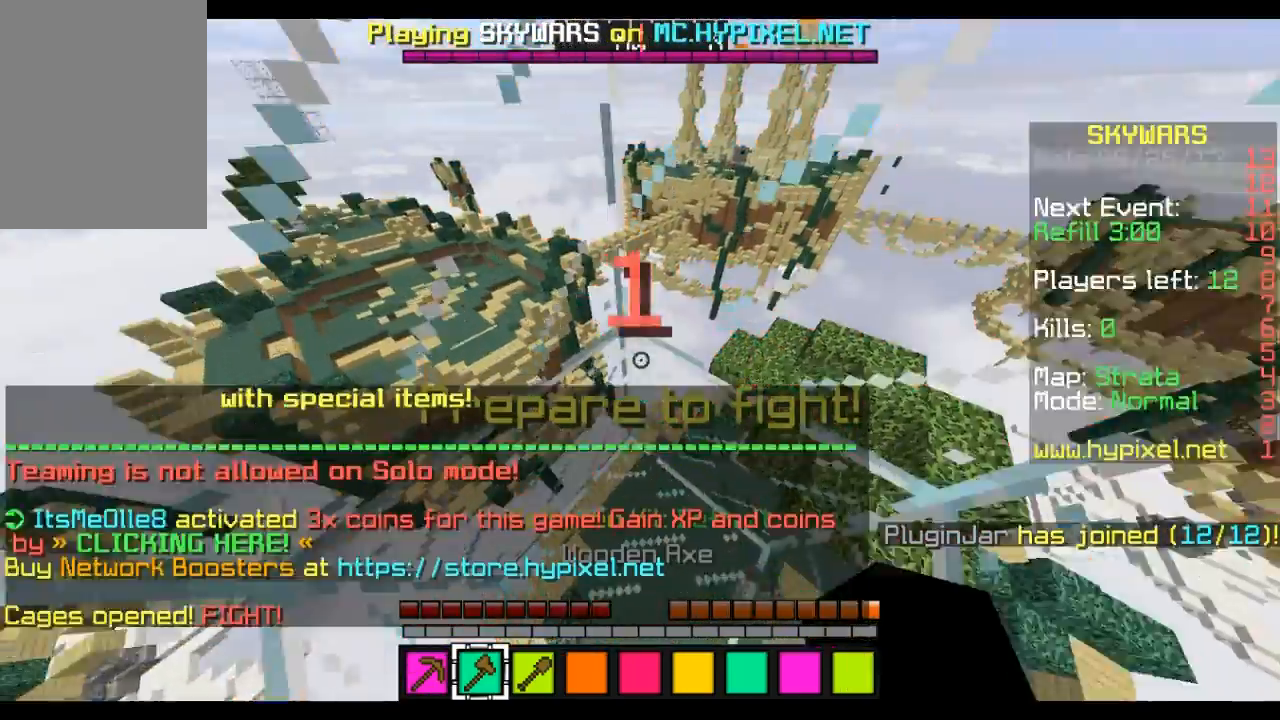
{"keys": ["w"], "mouse": [], "events": [[311, "w", "down"]]}
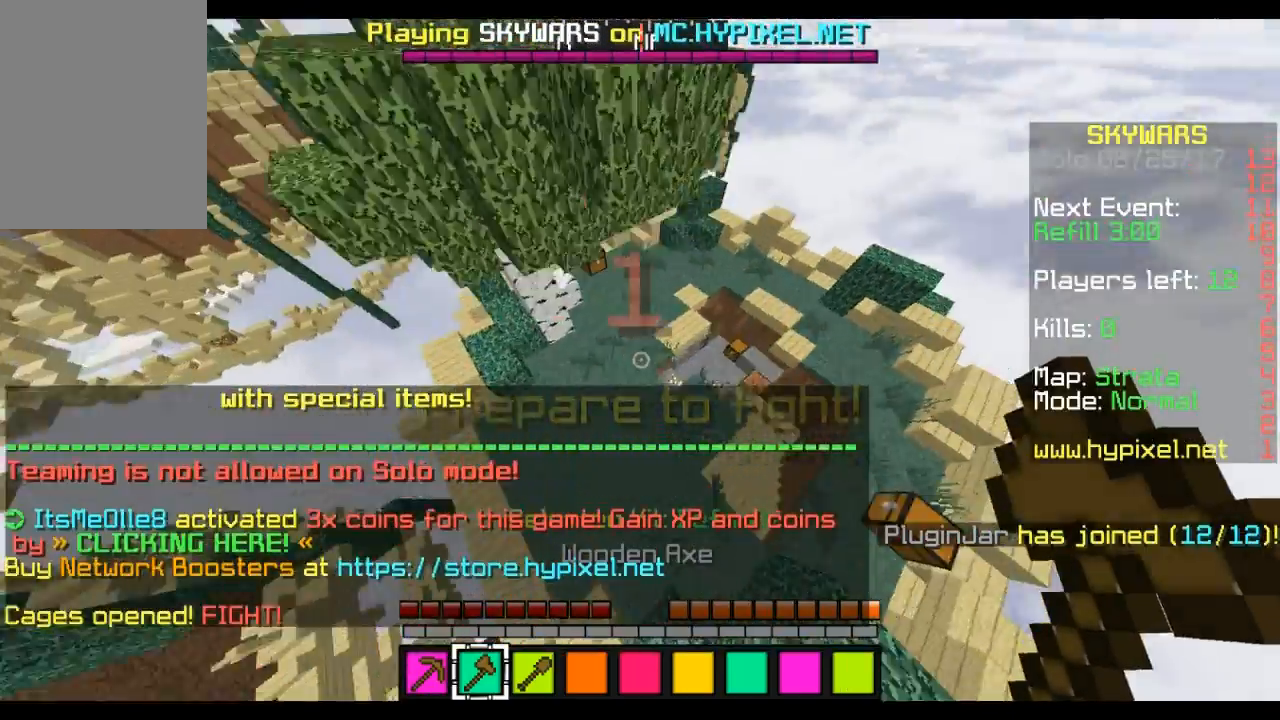
{"keys": ["w"], "mouse": [], "events": []}
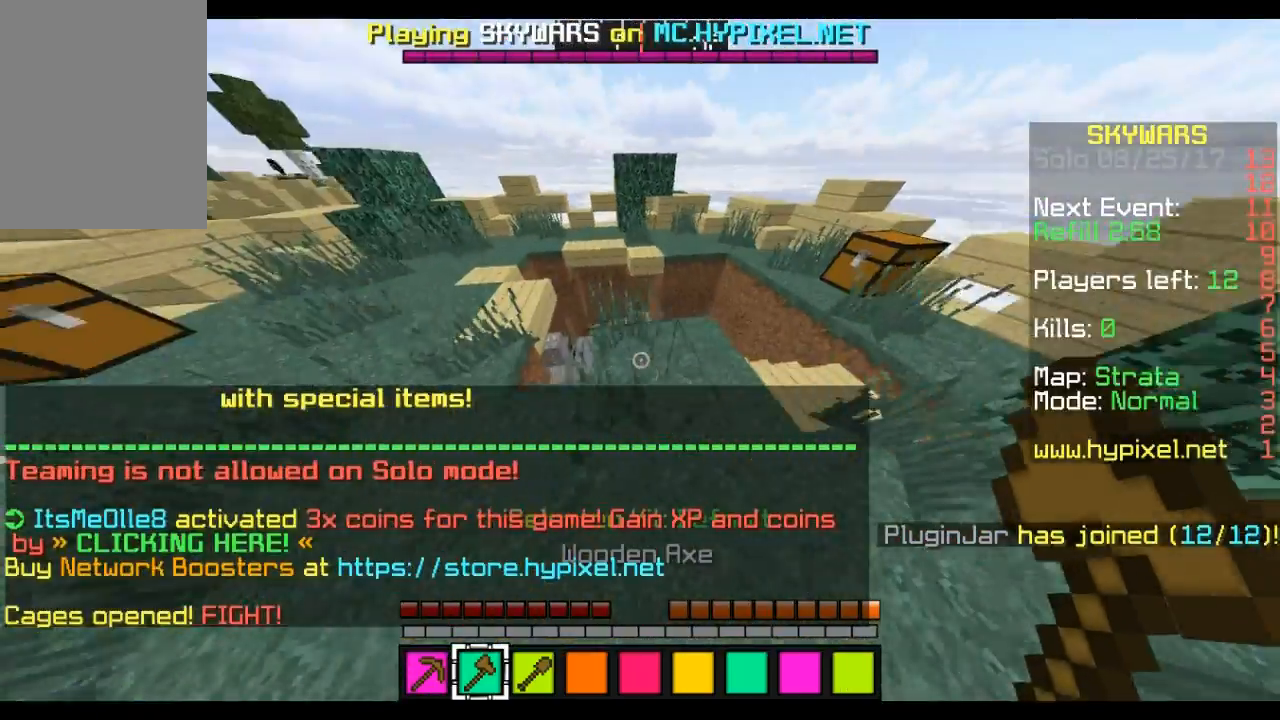
{"keys": ["d", "w"], "mouse": [], "events": [[35, "d", "down"]]}